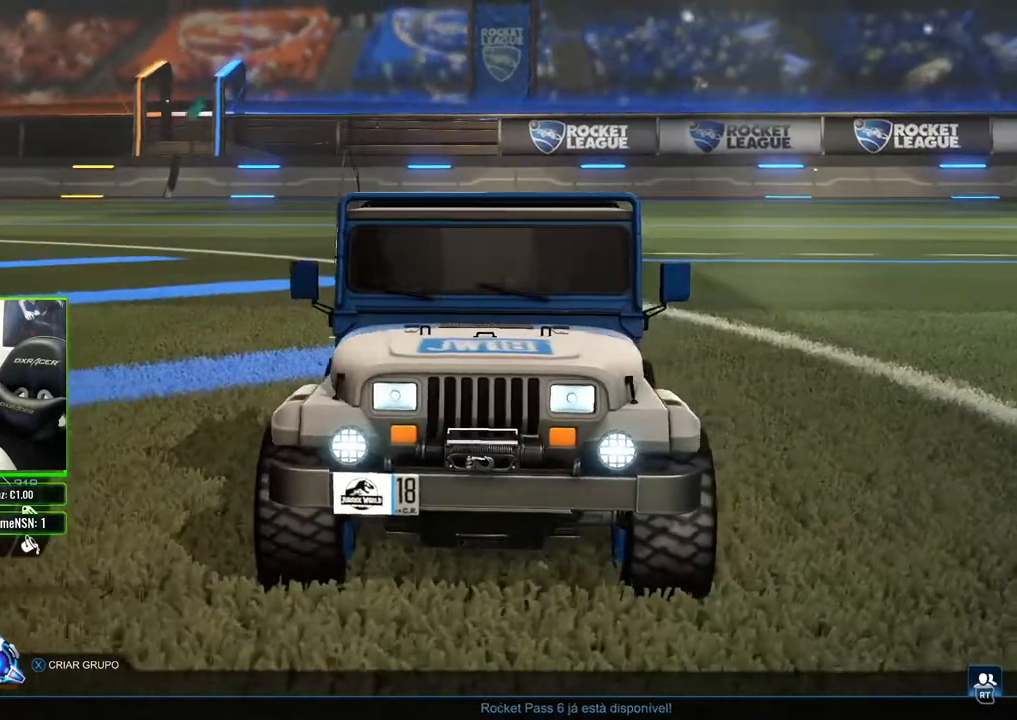
Gameplay with a controller (Xbox layout); each line is a JSON object with the inputs held at the frame after it. "events" lists button and stick changes between this image and that frame as [ms after this image, input, new state], when the widget could be followed in between.
{"buttons": [], "left_stick": "center", "right_stick": "left", "events": []}
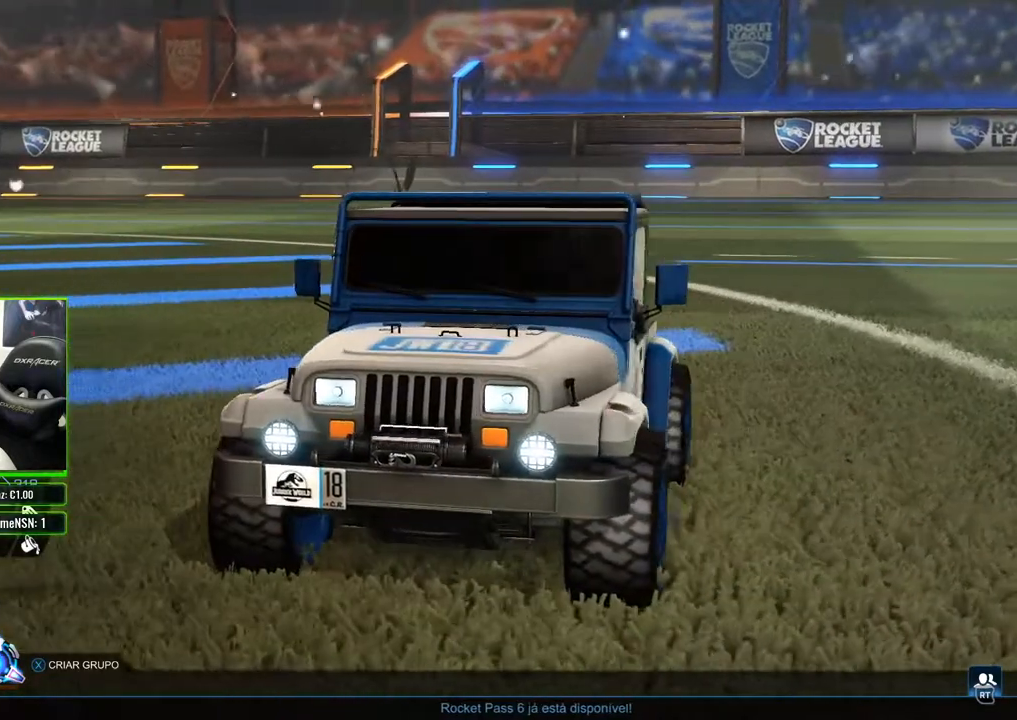
{"buttons": [], "left_stick": "center", "right_stick": "left", "events": []}
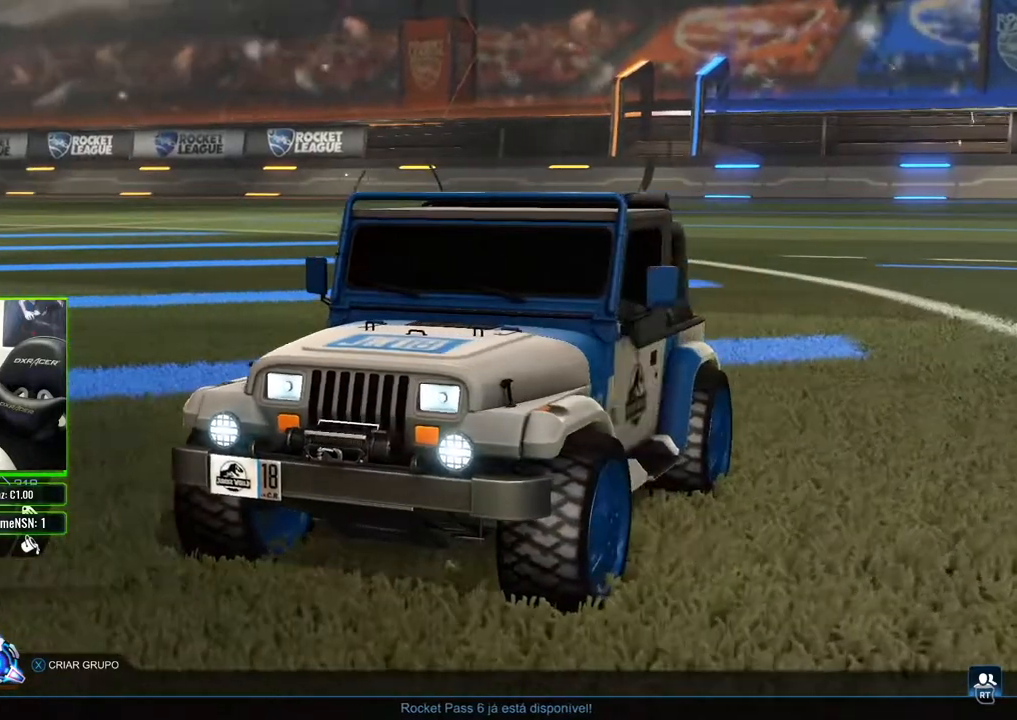
{"buttons": [], "left_stick": "center", "right_stick": "left", "events": []}
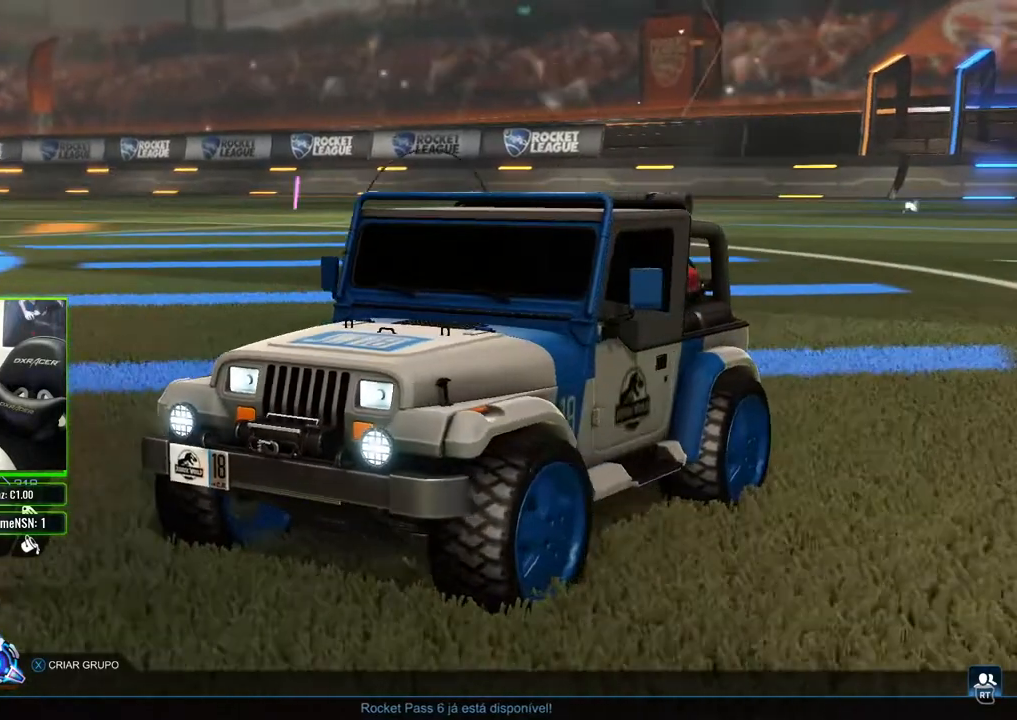
{"buttons": [], "left_stick": "center", "right_stick": "center", "events": [[317, "right_stick", "center"]]}
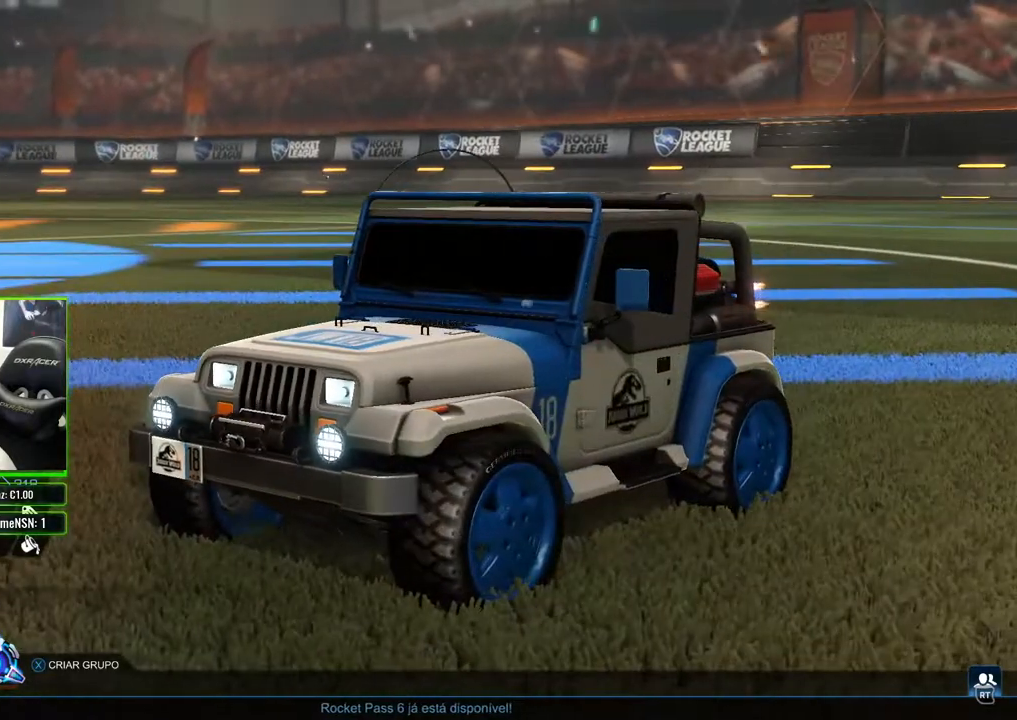
{"buttons": [], "left_stick": "center", "right_stick": "center", "events": [[100, "R3", "down"], [300, "R3", "up"]]}
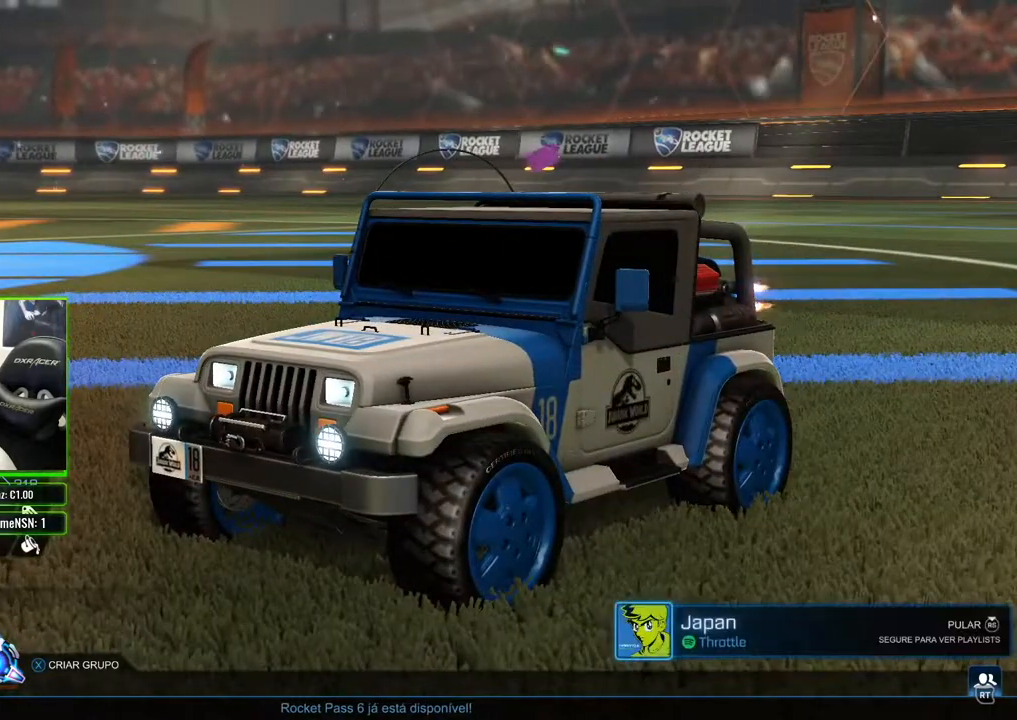
{"buttons": [], "left_stick": "center", "right_stick": "center", "events": [[83, "L3", "down"], [300, "L3", "up"]]}
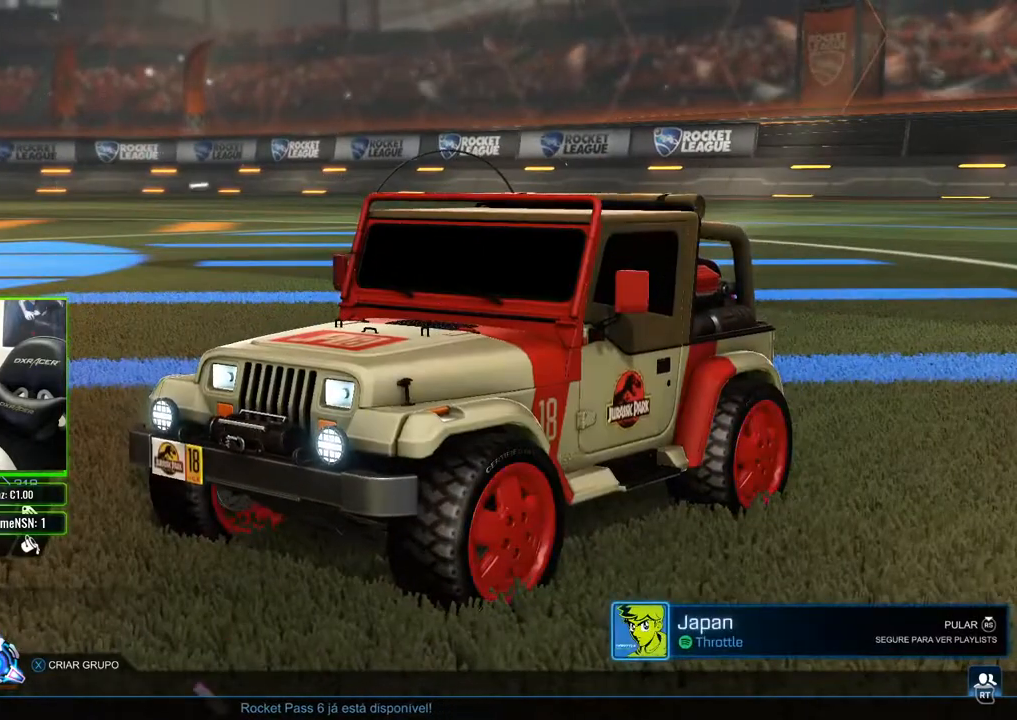
{"buttons": [], "left_stick": "center", "right_stick": "left", "events": [[417, "right_stick", "left"]]}
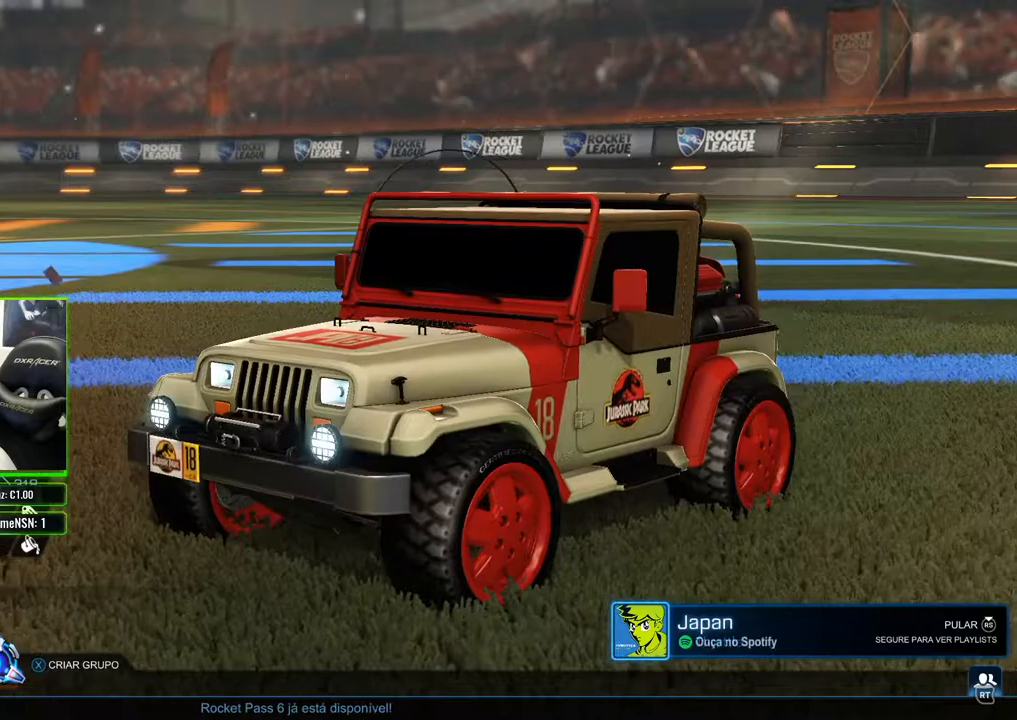
{"buttons": [], "left_stick": "center", "right_stick": "left", "events": []}
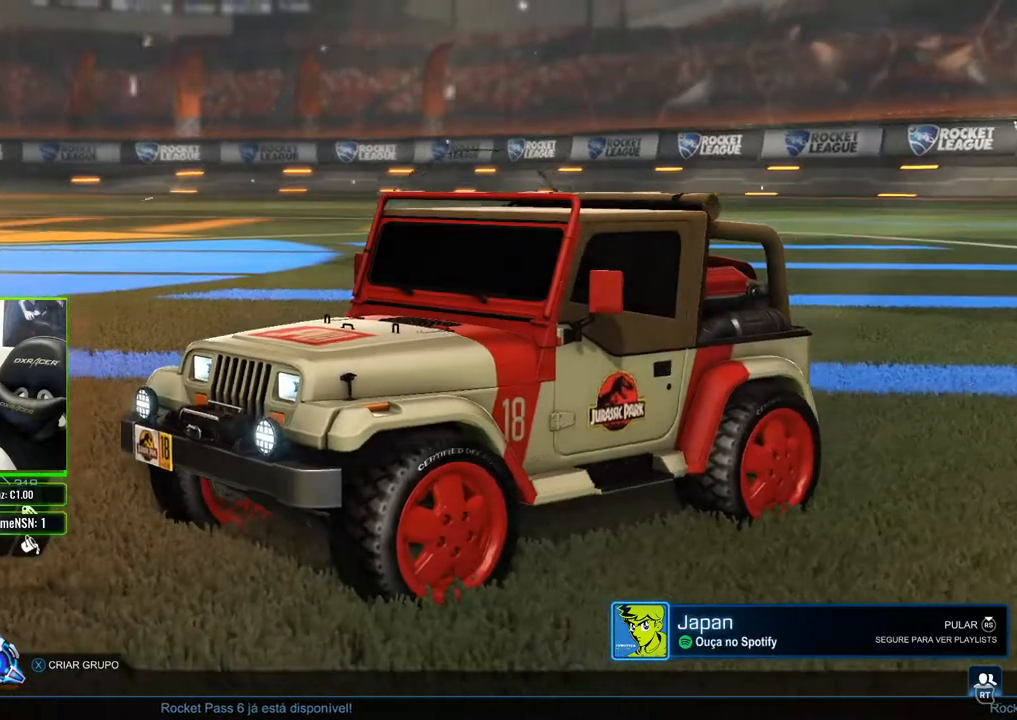
{"buttons": [], "left_stick": "center", "right_stick": "center", "events": [[483, "right_stick", "center"]]}
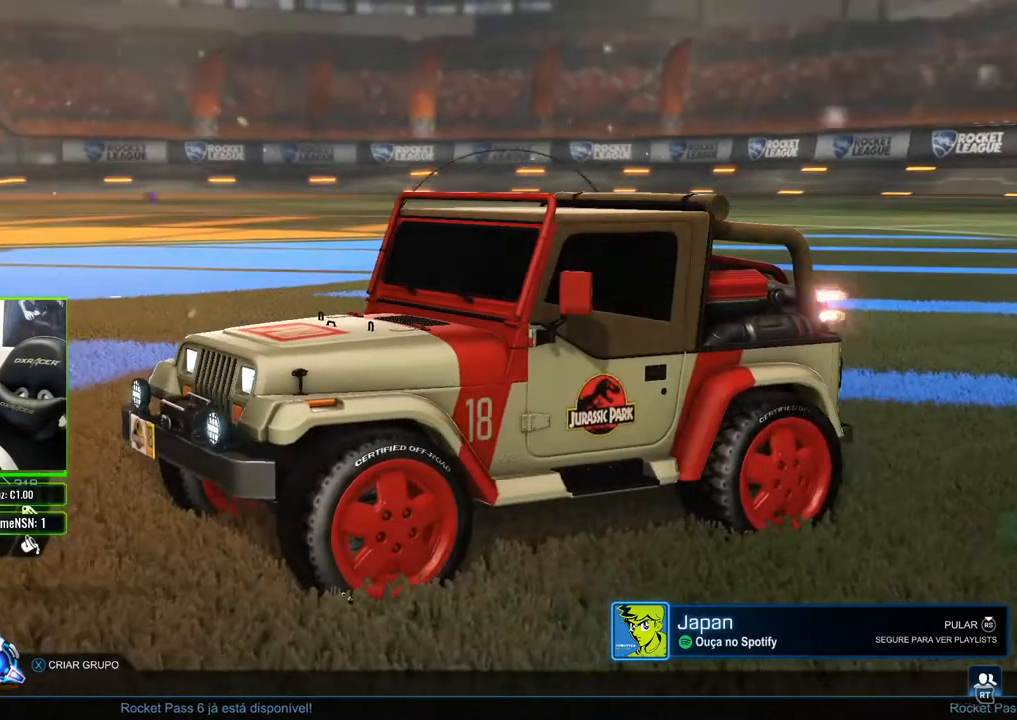
{"buttons": [], "left_stick": "center", "right_stick": "center", "events": []}
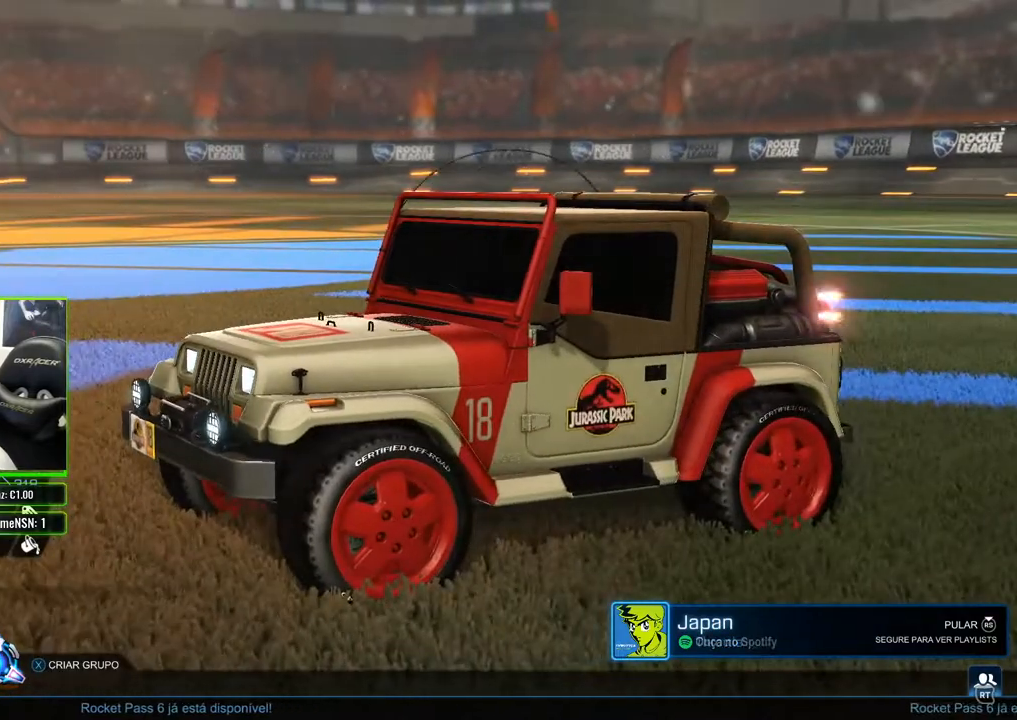
{"buttons": [], "left_stick": "center", "right_stick": "center", "events": [[167, "R1", "down"], [250, "R1", "up"]]}
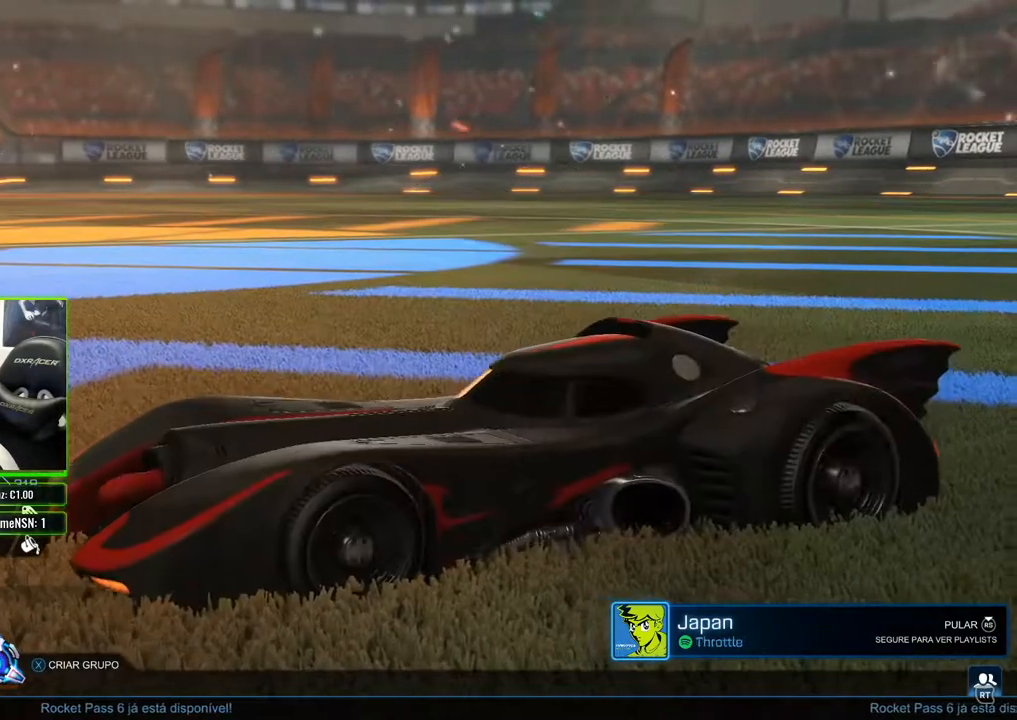
{"buttons": [], "left_stick": "center", "right_stick": "right", "events": [[250, "right_stick", "right"]]}
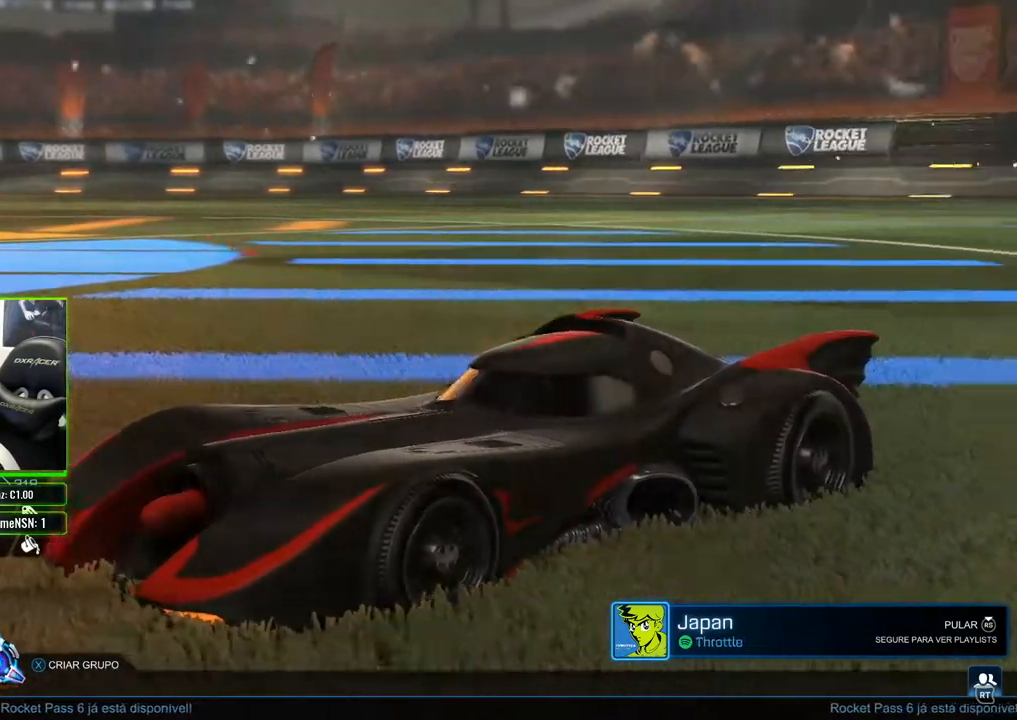
{"buttons": [], "left_stick": "center", "right_stick": "down-right", "events": [[333, "right_stick", "down-right"]]}
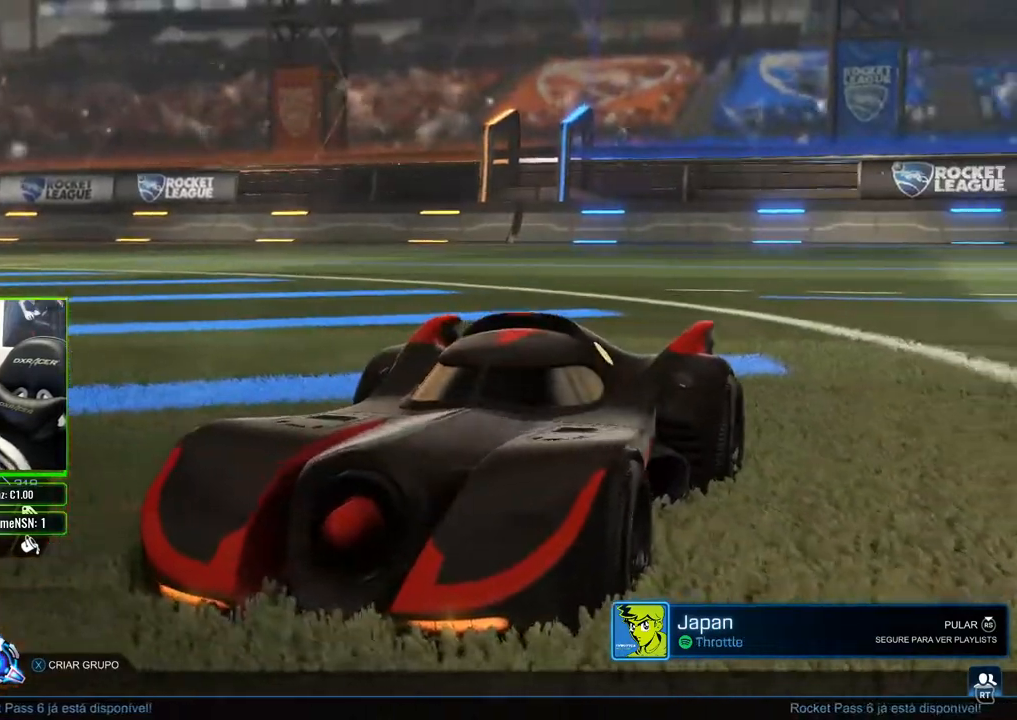
{"buttons": [], "left_stick": "center", "right_stick": "center", "events": [[183, "right_stick", "right"], [283, "right_stick", "up-right"], [400, "right_stick", "center"]]}
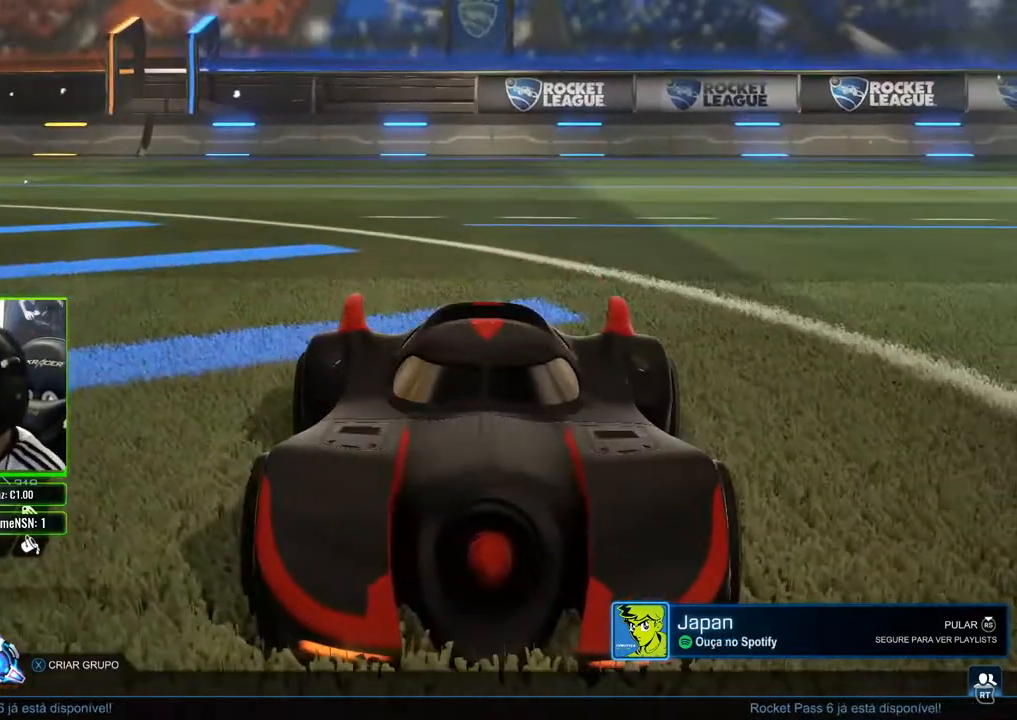
{"buttons": [], "left_stick": "center", "right_stick": "center", "events": [[133, "right_stick", "down"], [300, "right_stick", "center"]]}
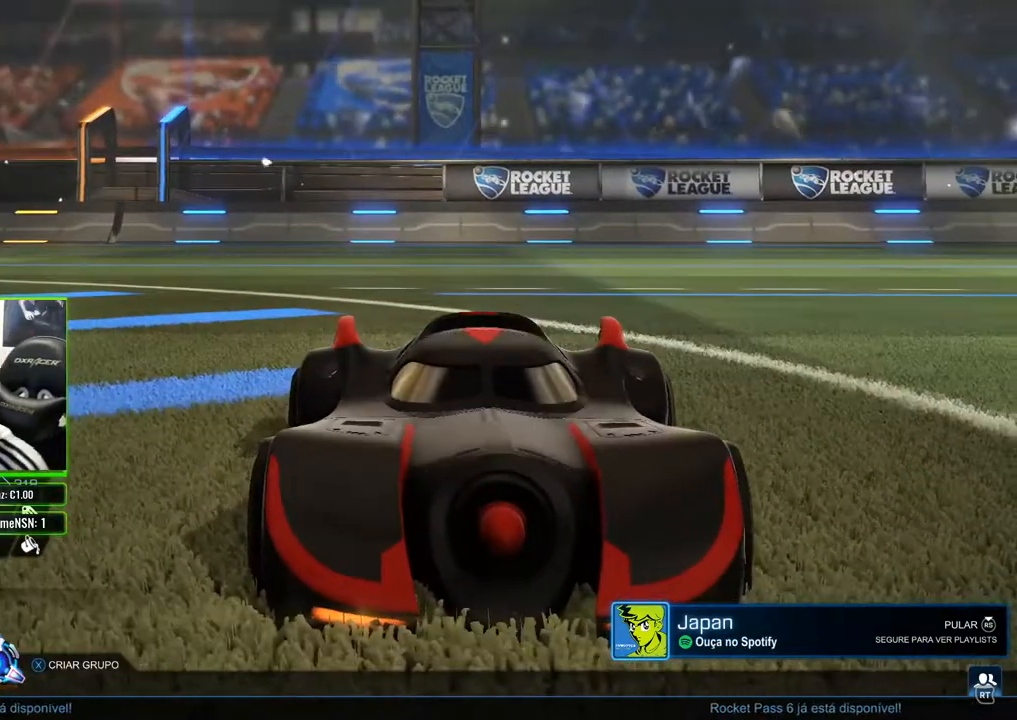
{"buttons": [], "left_stick": "center", "right_stick": "center", "events": []}
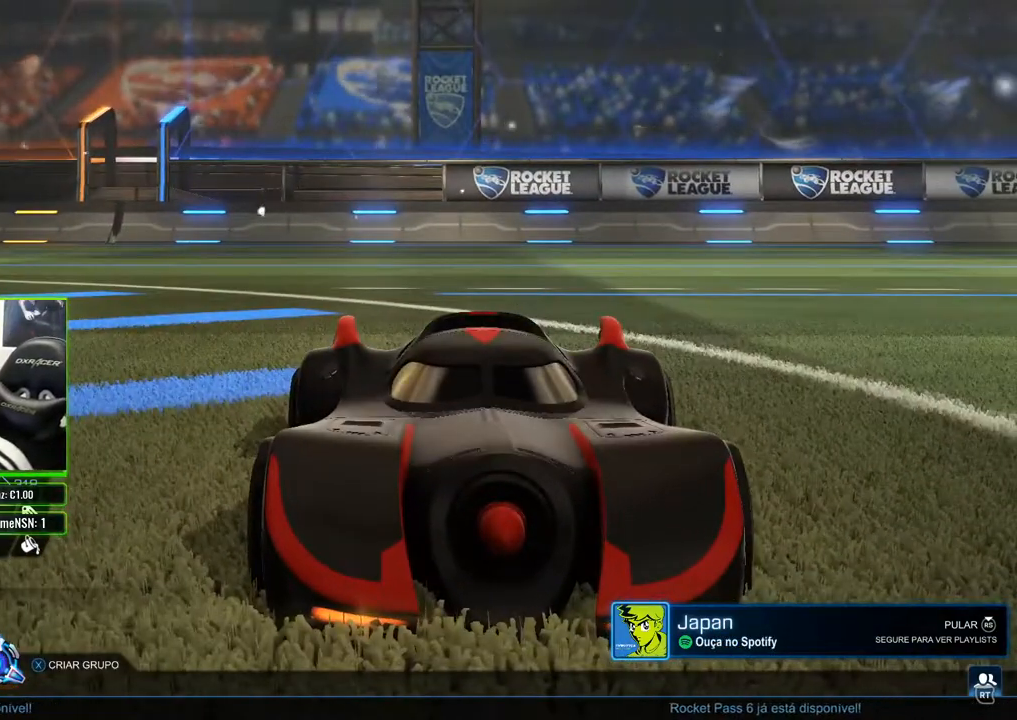
{"buttons": [], "left_stick": "center", "right_stick": "center", "events": []}
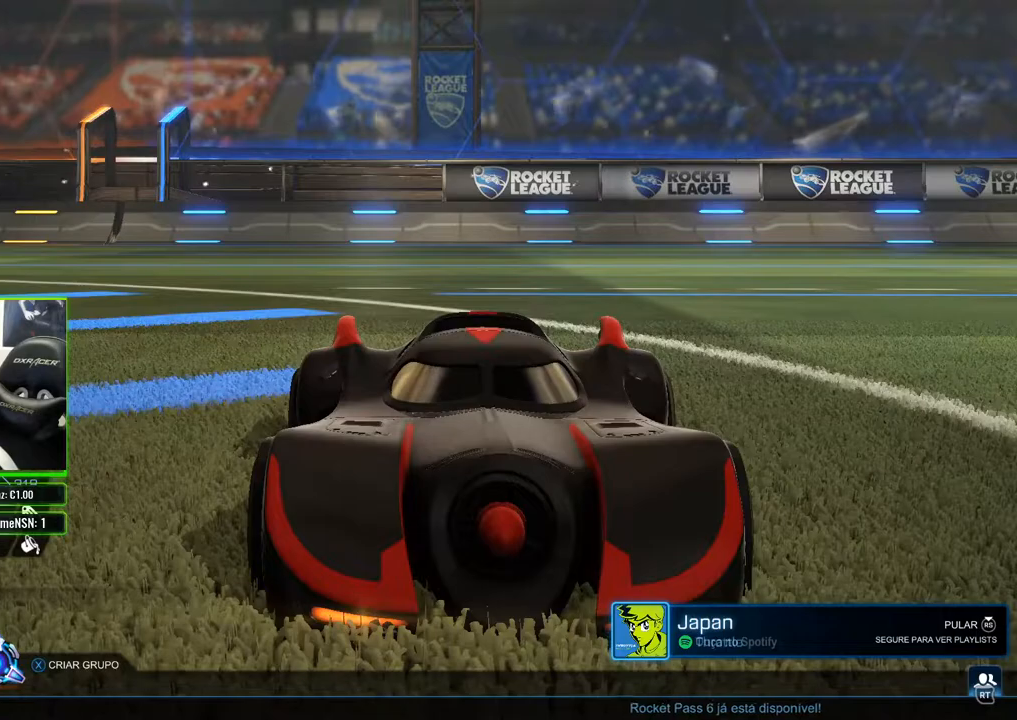
{"buttons": [], "left_stick": "center", "right_stick": "center", "events": []}
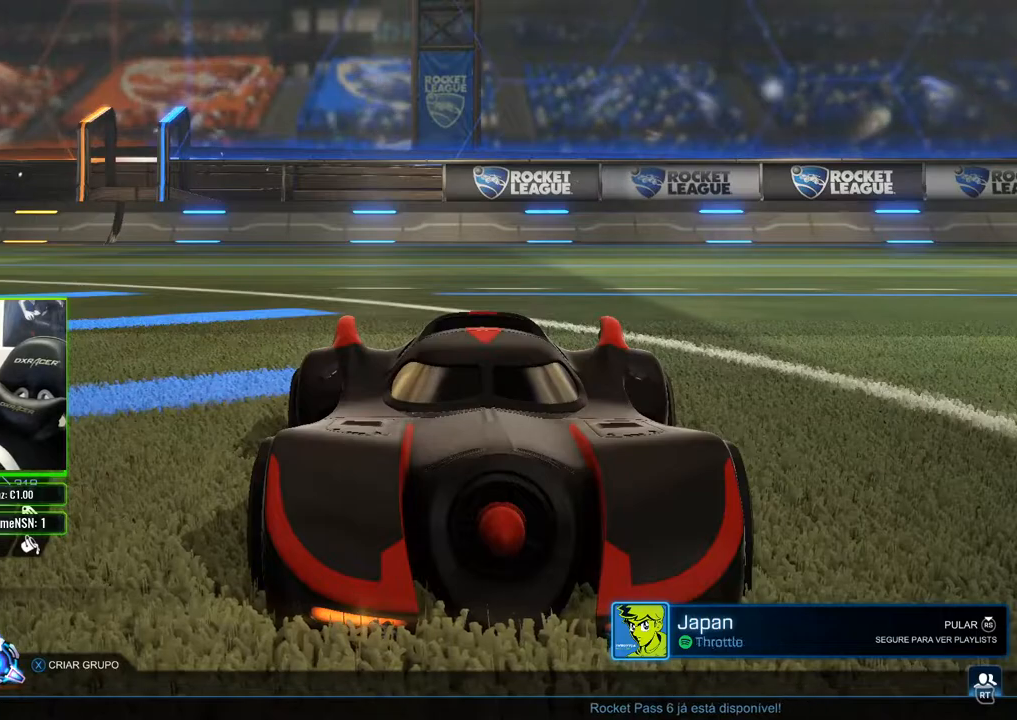
{"buttons": [], "left_stick": "center", "right_stick": "right", "events": [[500, "right_stick", "right"]]}
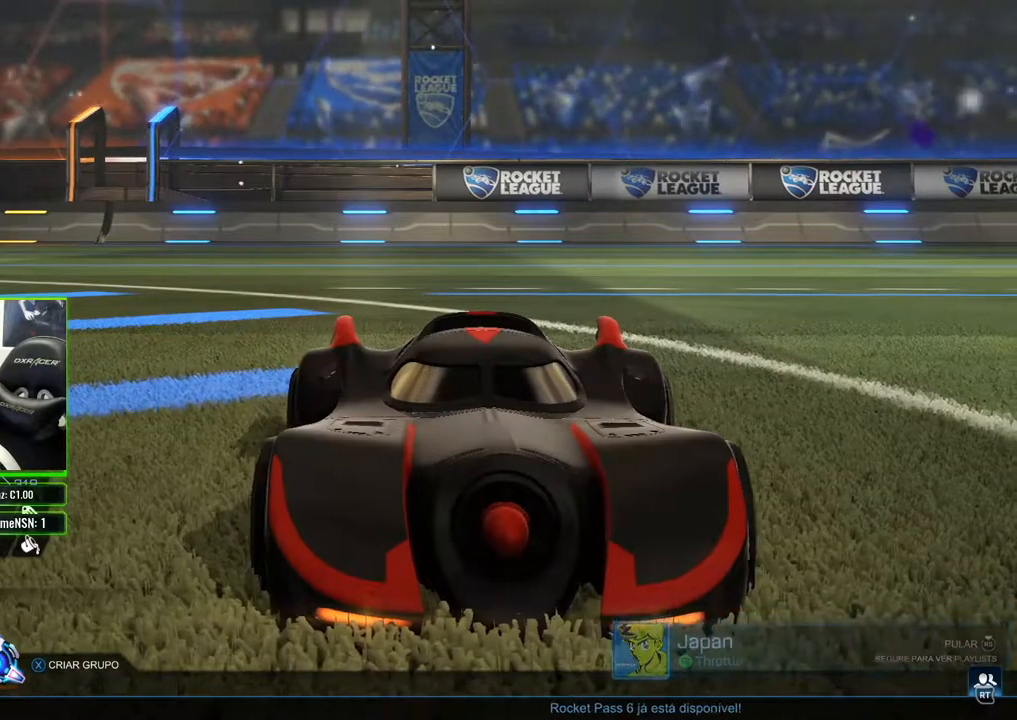
{"buttons": [], "left_stick": "center", "right_stick": "right", "events": []}
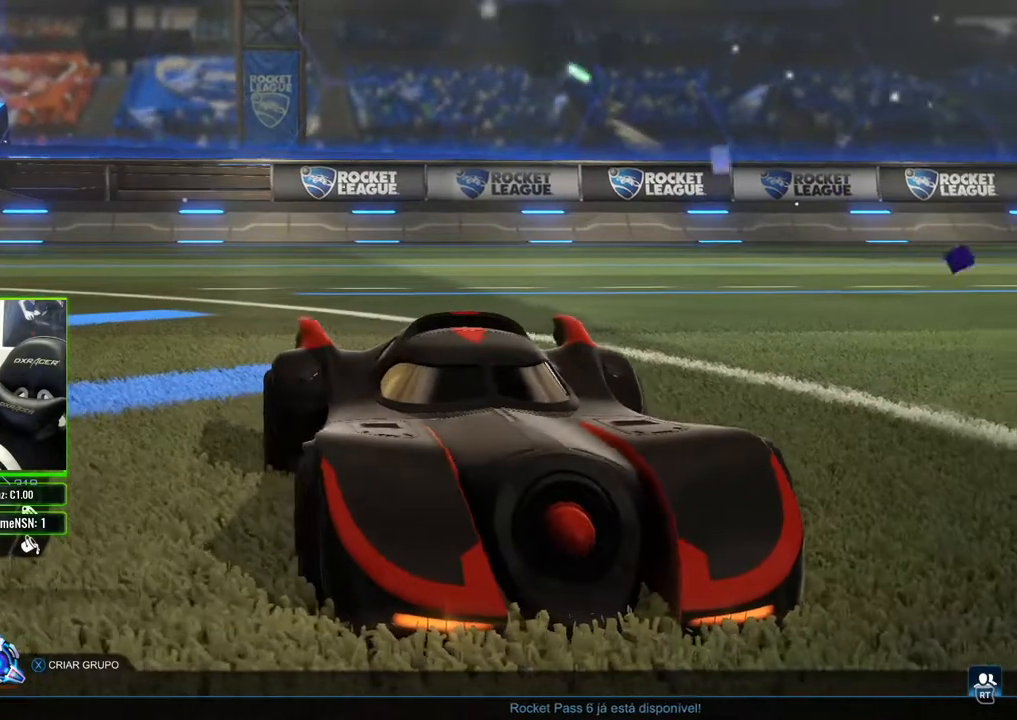
{"buttons": [], "left_stick": "center", "right_stick": "right", "events": []}
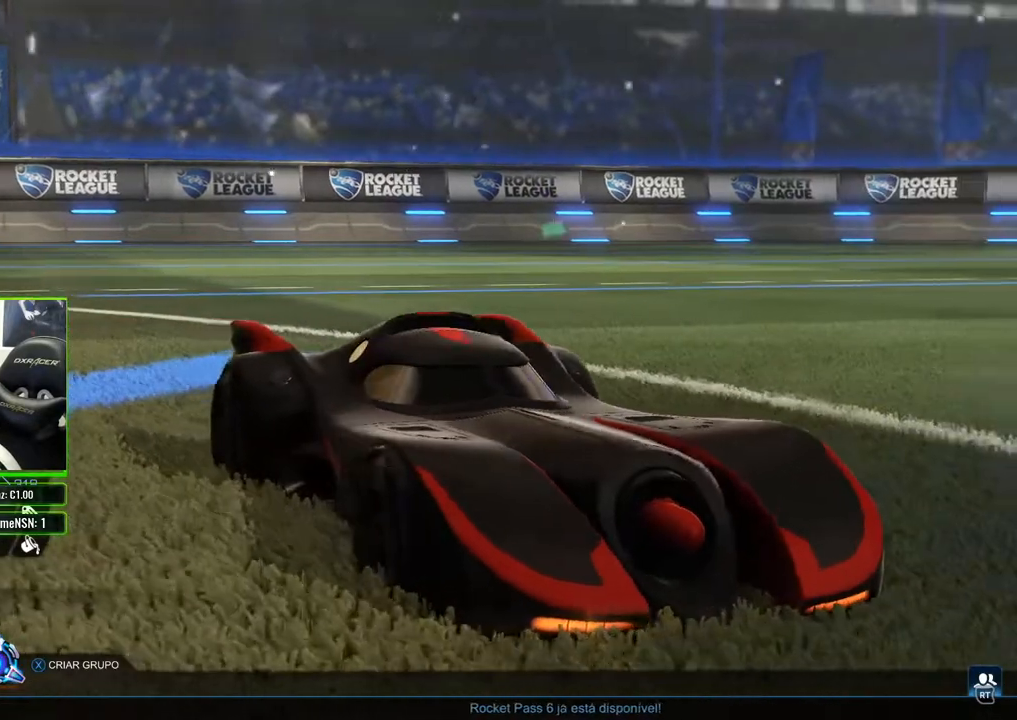
{"buttons": [], "left_stick": "center", "right_stick": "right", "events": []}
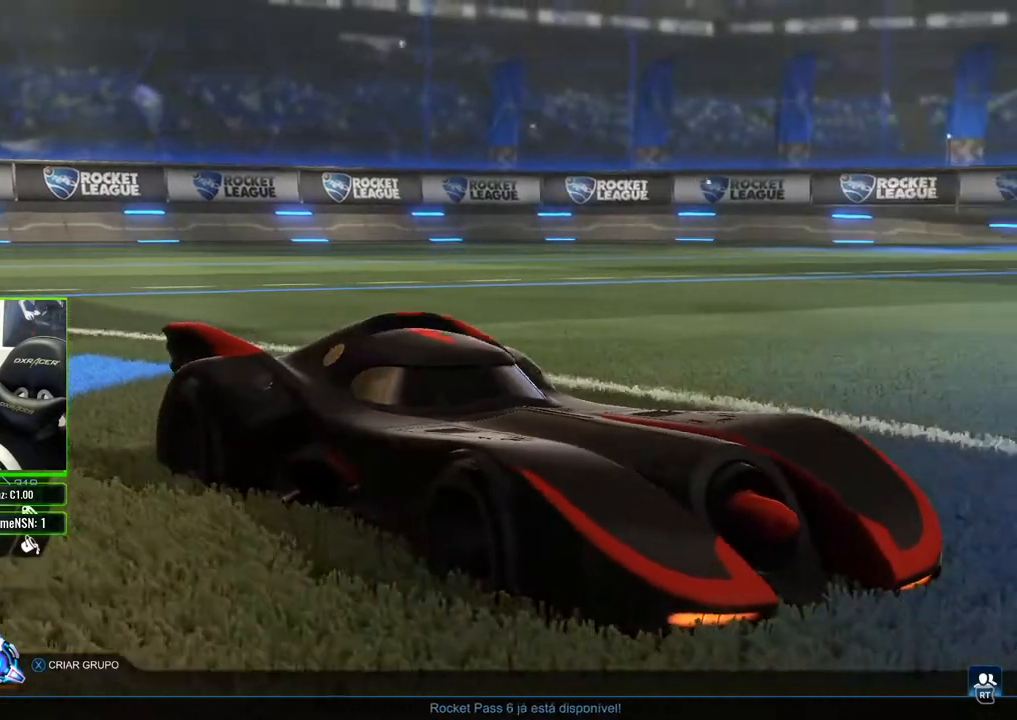
{"buttons": [], "left_stick": "center", "right_stick": "right", "events": []}
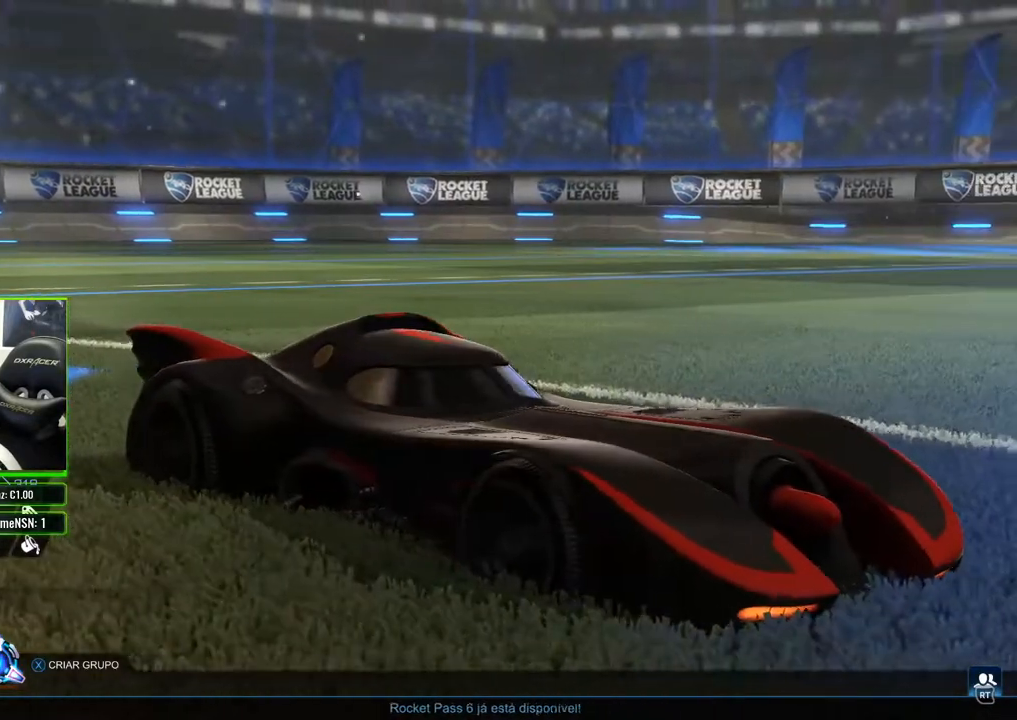
{"buttons": [], "left_stick": "center", "right_stick": "right", "events": []}
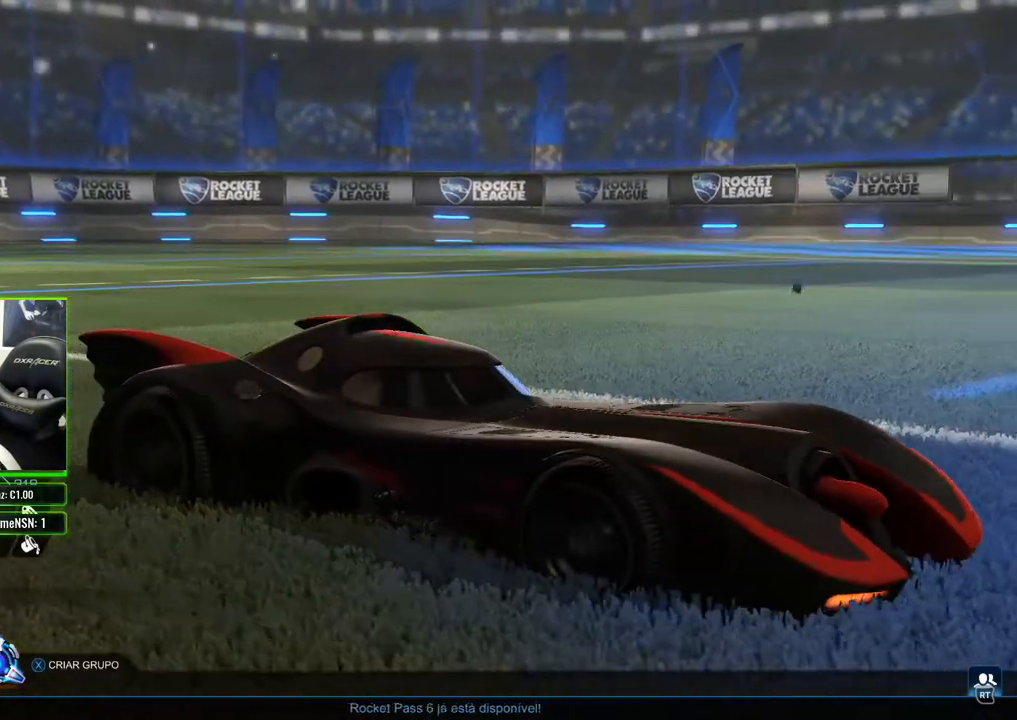
{"buttons": [], "left_stick": "center", "right_stick": "up-right", "events": [[417, "right_stick", "up-right"]]}
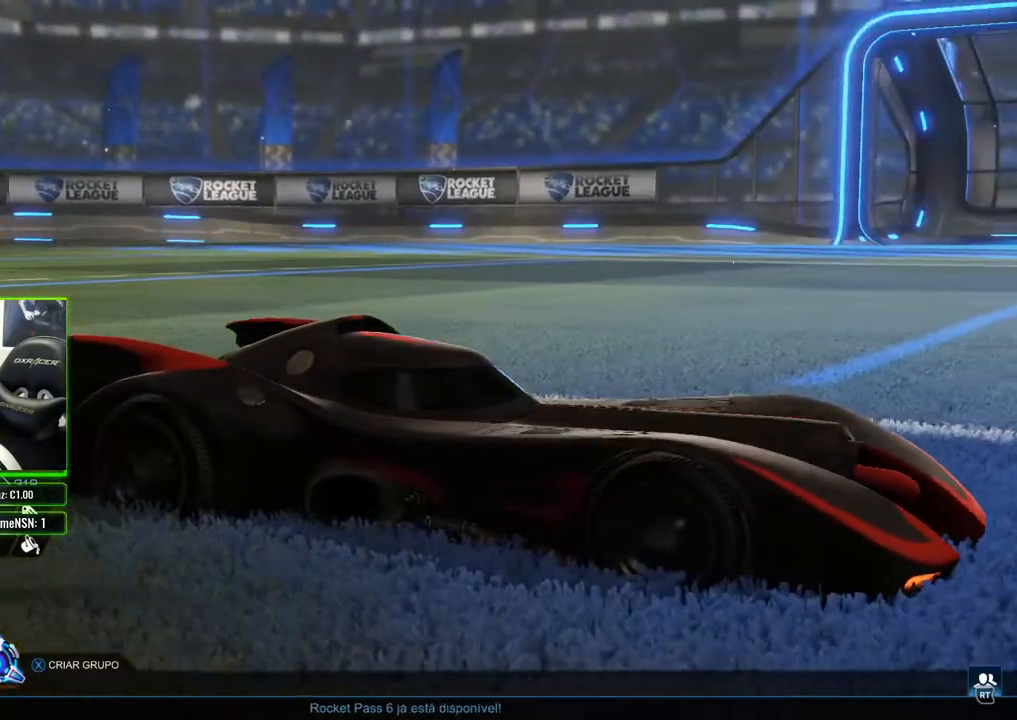
{"buttons": [], "left_stick": "center", "right_stick": "up-right", "events": []}
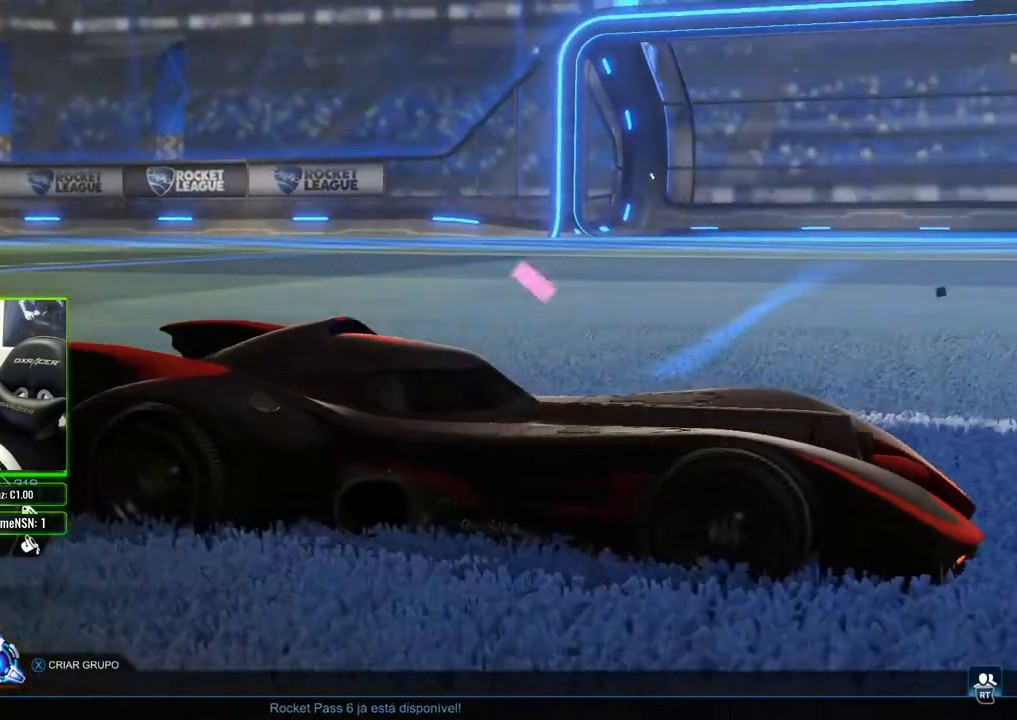
{"buttons": [], "left_stick": "center", "right_stick": "up-right", "events": []}
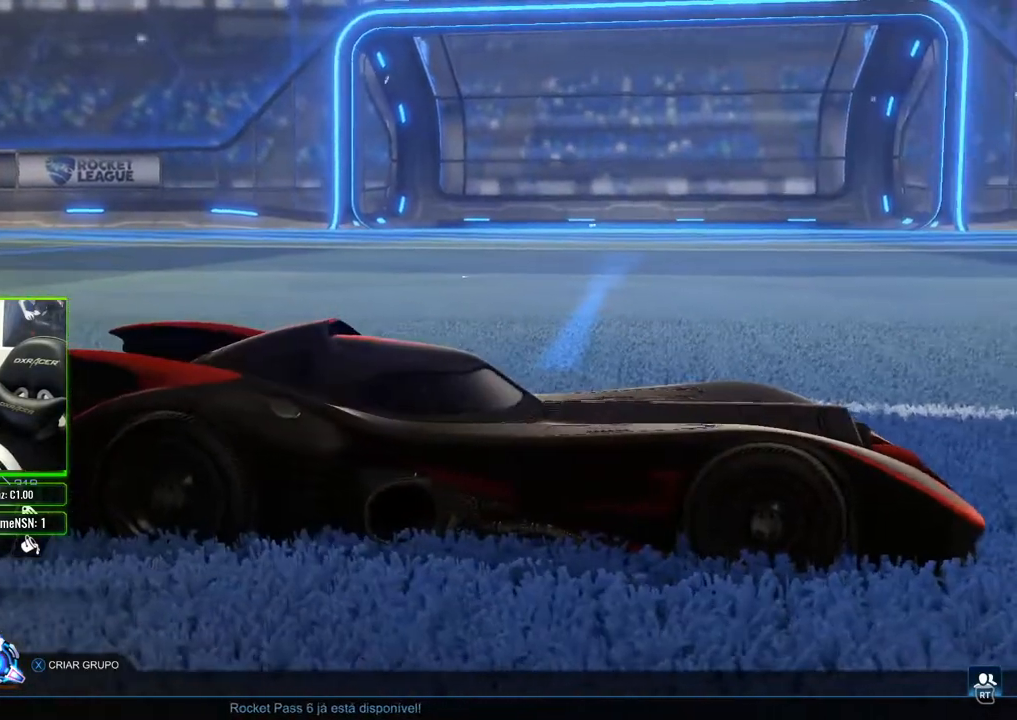
{"buttons": [], "left_stick": "center", "right_stick": "center", "events": [[483, "right_stick", "center"]]}
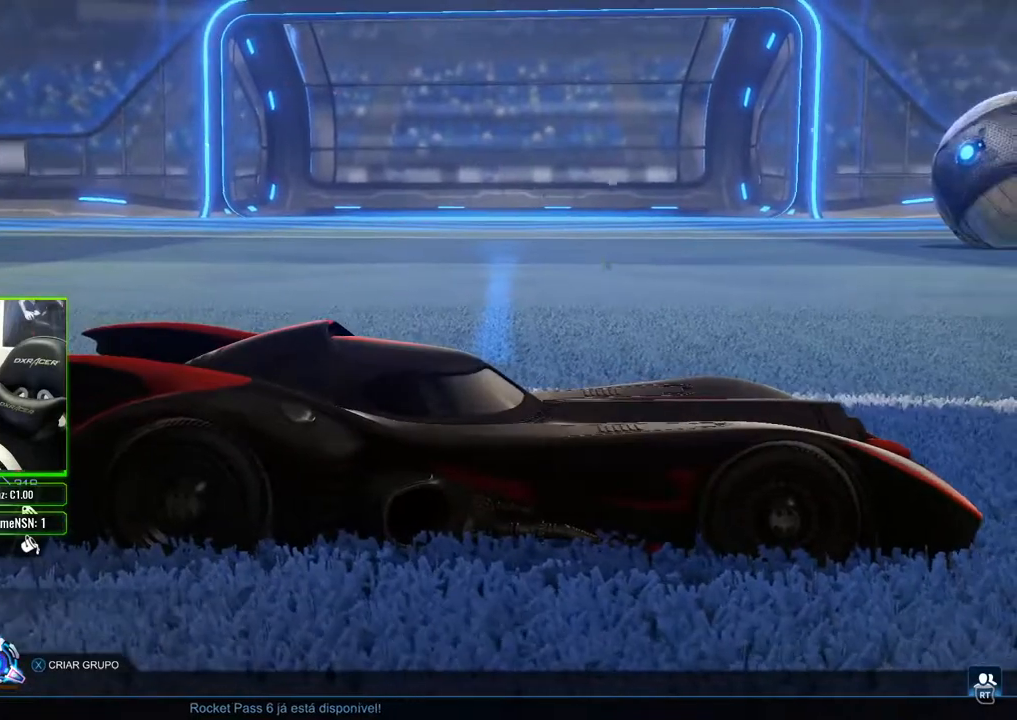
{"buttons": [], "left_stick": "center", "right_stick": "down-left", "events": [[67, "right_stick", "down-left"]]}
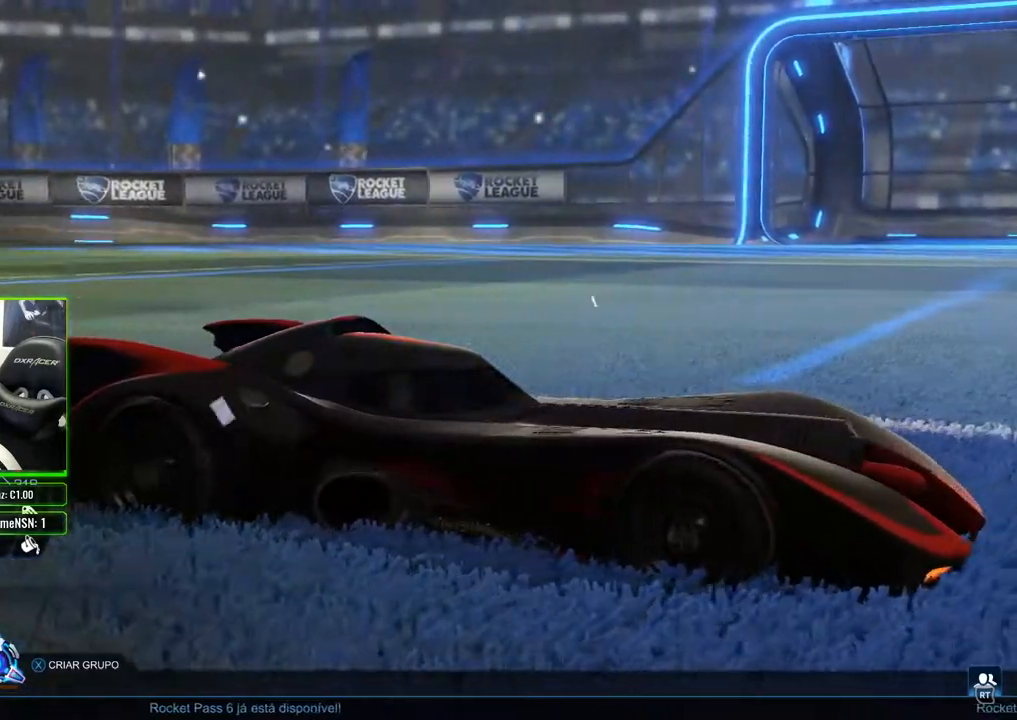
{"buttons": [], "left_stick": "center", "right_stick": "left", "events": [[350, "right_stick", "left"]]}